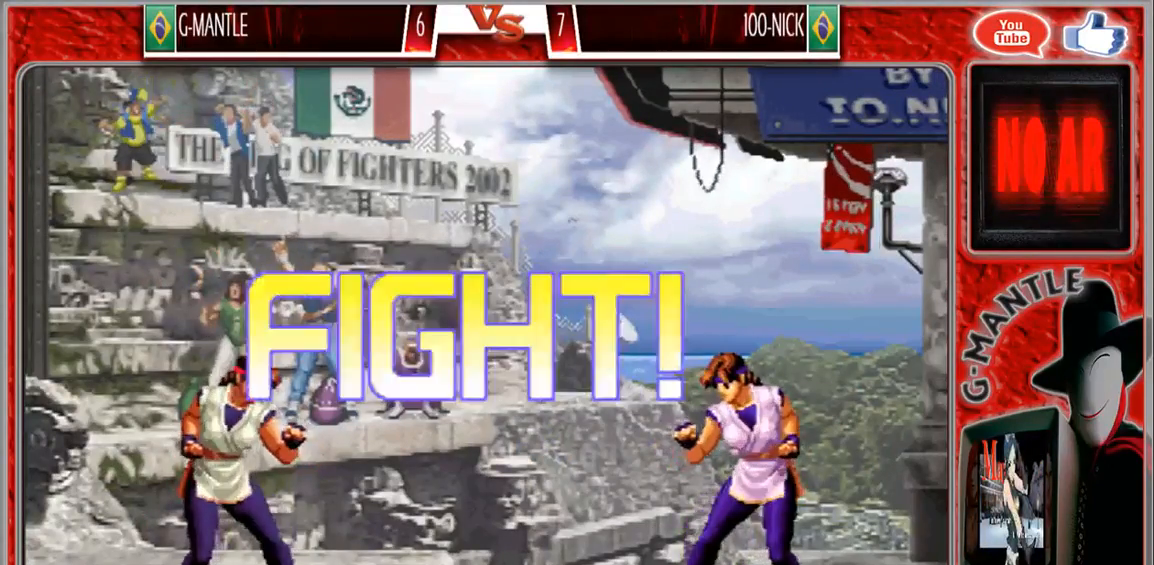
Gameplay with a controller (arcade stick); each line is a JSON object with the inputs held at the frame after it (dt_ms = milliseconds from this image to that frame). "events" lists button and stick changes between this image and that frame as [ms after this image, input, new state], when the widget could be followed in between. Not read: A L3 R3 other_buttons.
{"dt_ms": 500, "buttons": [], "left_stick": "up-right", "events": [[217, "left_stick", "up"], [283, "left_stick", "center"], [333, "left_stick", "down"], [450, "left_stick", "up-right"]]}
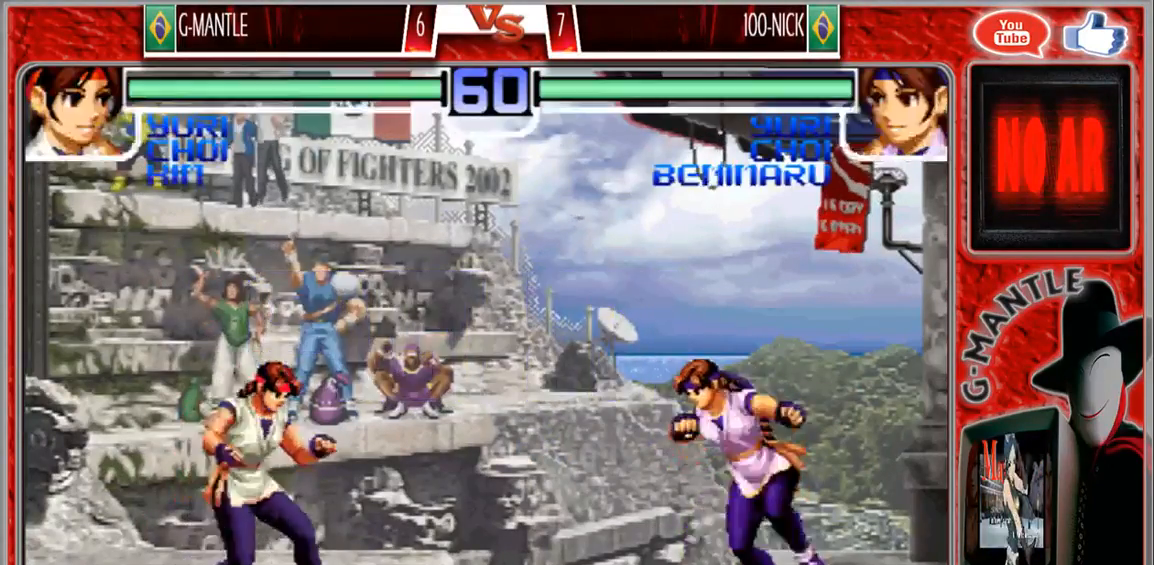
{"dt_ms": 1000, "buttons": [], "left_stick": "down-right", "events": [[250, "left_stick", "center"], [317, "left_stick", "left"], [550, "left_stick", "down-right"]]}
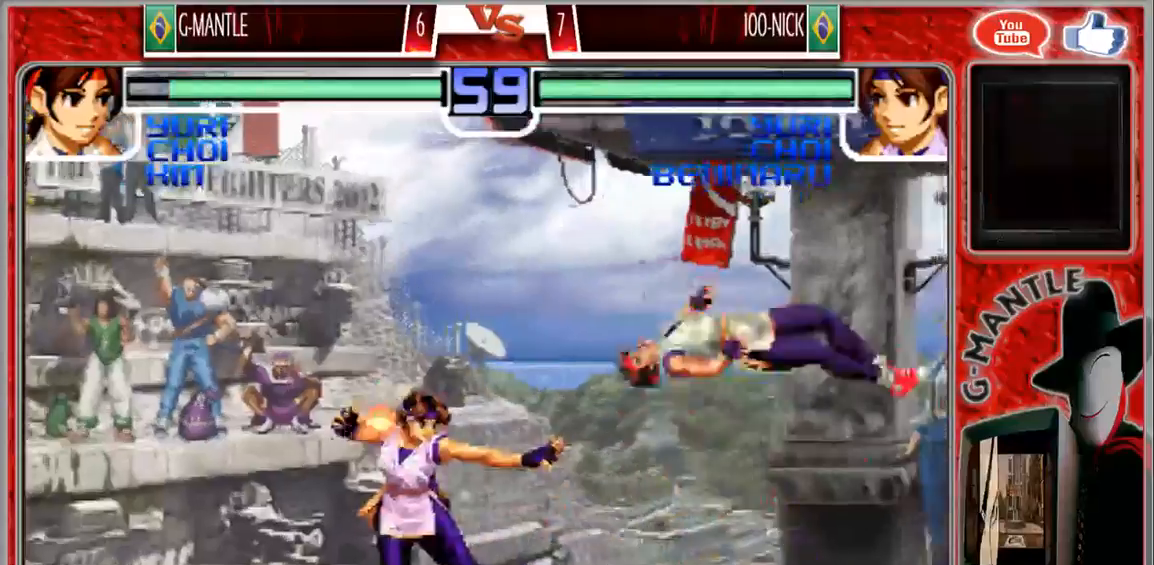
{"dt_ms": 500, "buttons": [], "left_stick": "center", "events": [[233, "left_stick", "center"]]}
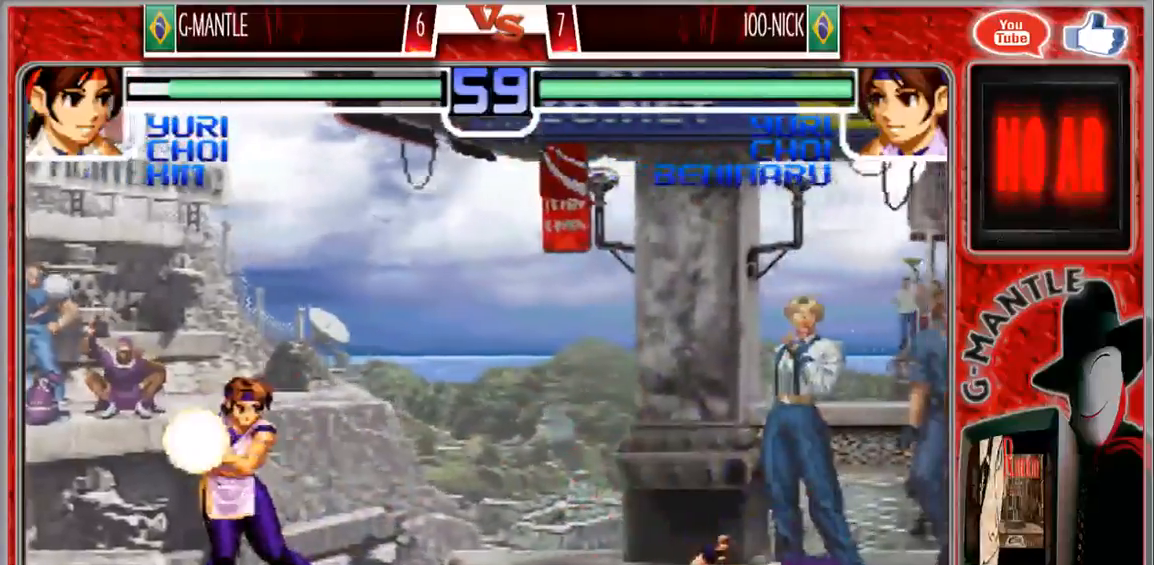
{"dt_ms": 500, "buttons": [], "left_stick": "down-right", "events": [[167, "left_stick", "down-right"]]}
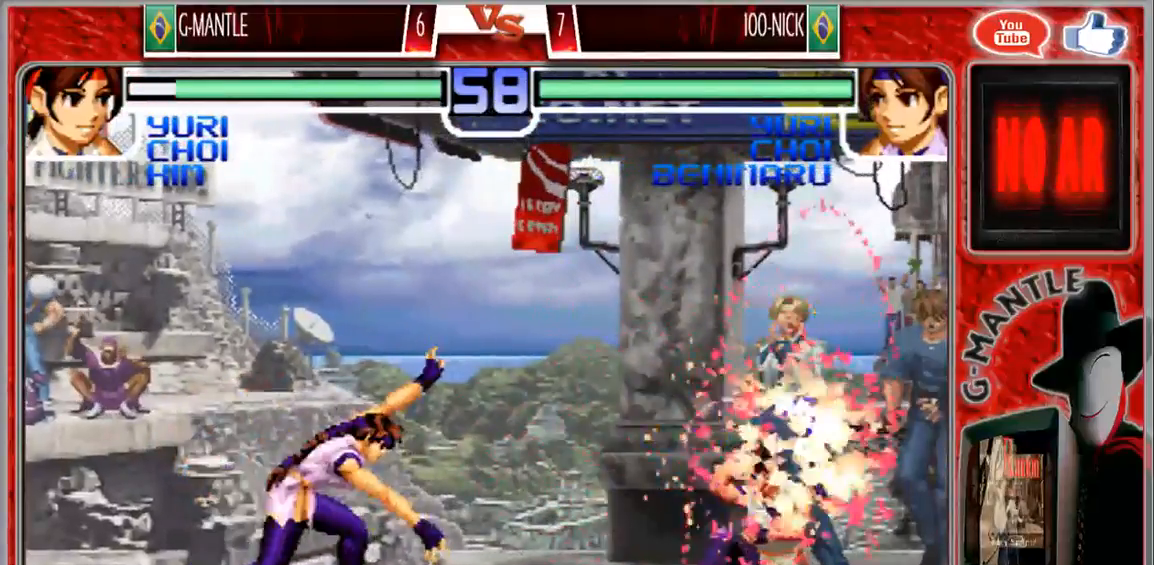
{"dt_ms": 500, "buttons": [], "left_stick": "up-right", "events": [[367, "left_stick", "up-right"]]}
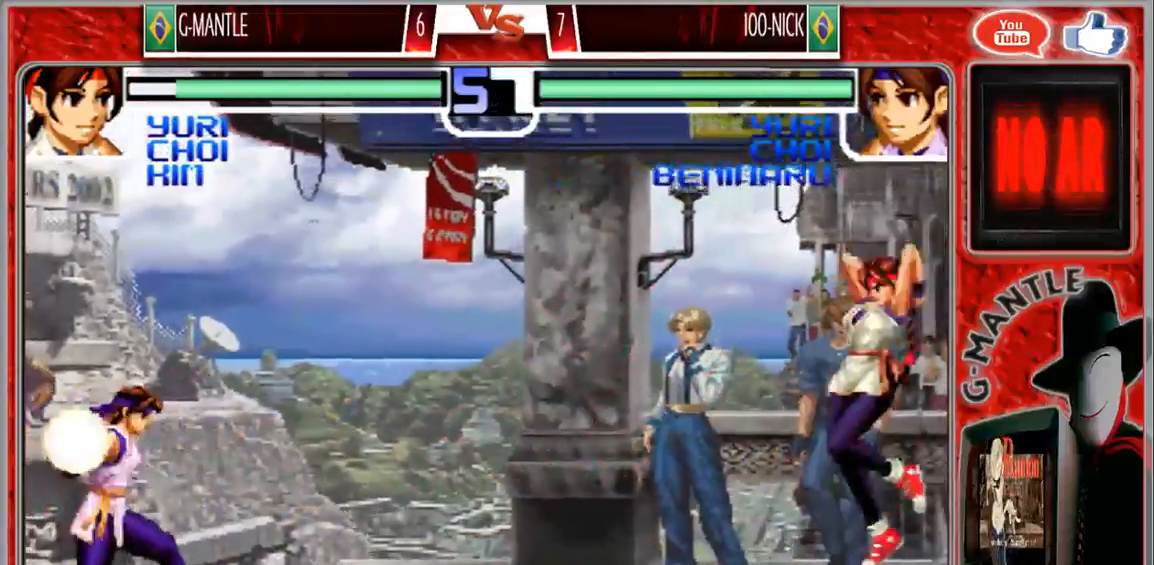
{"dt_ms": 500, "buttons": [], "left_stick": "center", "events": [[17, "left_stick", "down-right"], [67, "left_stick", "down-left"], [200, "left_stick", "up-left"], [250, "left_stick", "center"]]}
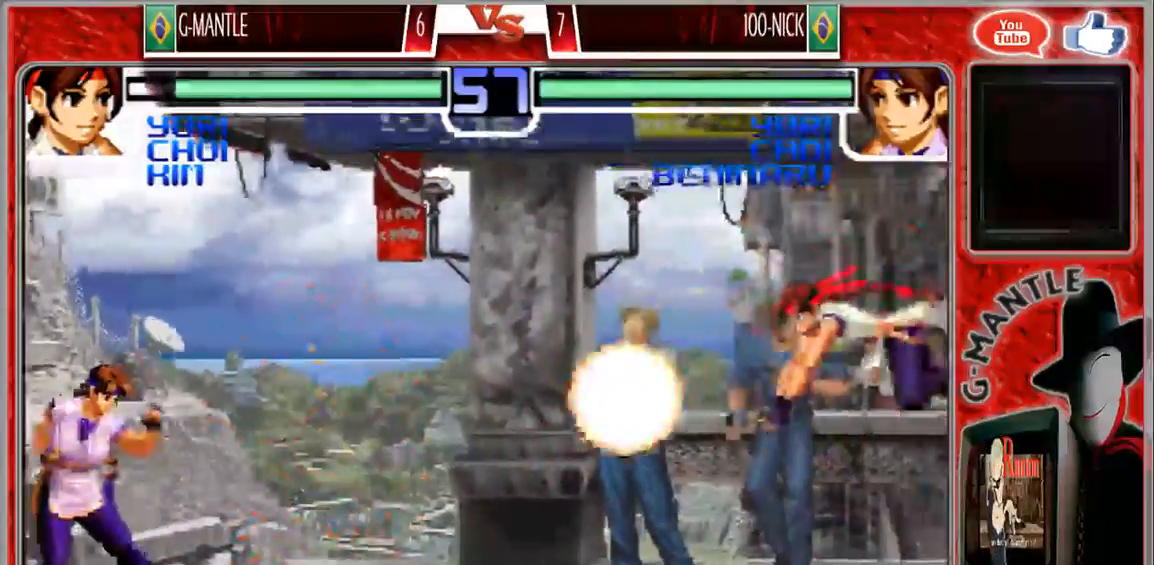
{"dt_ms": 500, "buttons": [], "left_stick": "down-right", "events": [[400, "left_stick", "left"], [500, "left_stick", "down-right"]]}
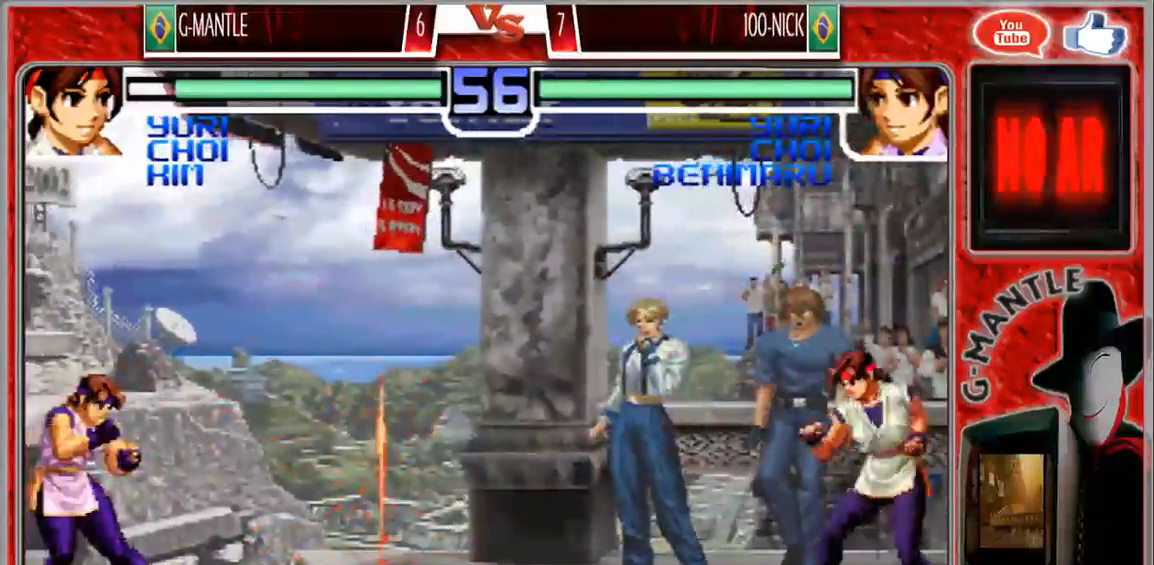
{"dt_ms": 500, "buttons": [], "left_stick": "up-left", "events": [[150, "left_stick", "left"], [200, "left_stick", "up-left"]]}
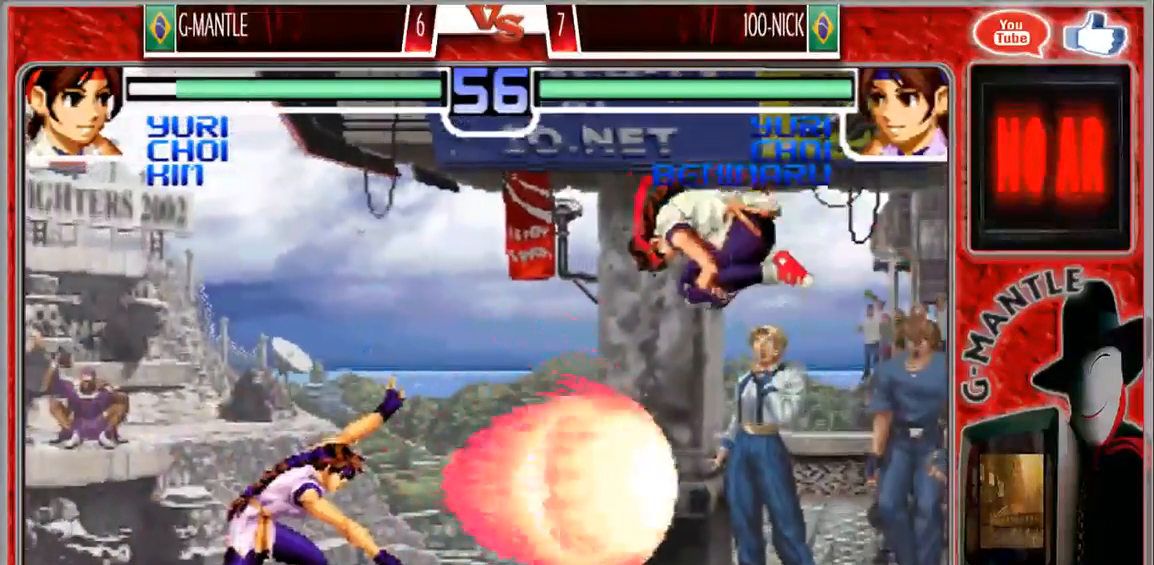
{"dt_ms": 500, "buttons": [], "left_stick": "down-right", "events": [[17, "left_stick", "center"], [333, "left_stick", "down-right"]]}
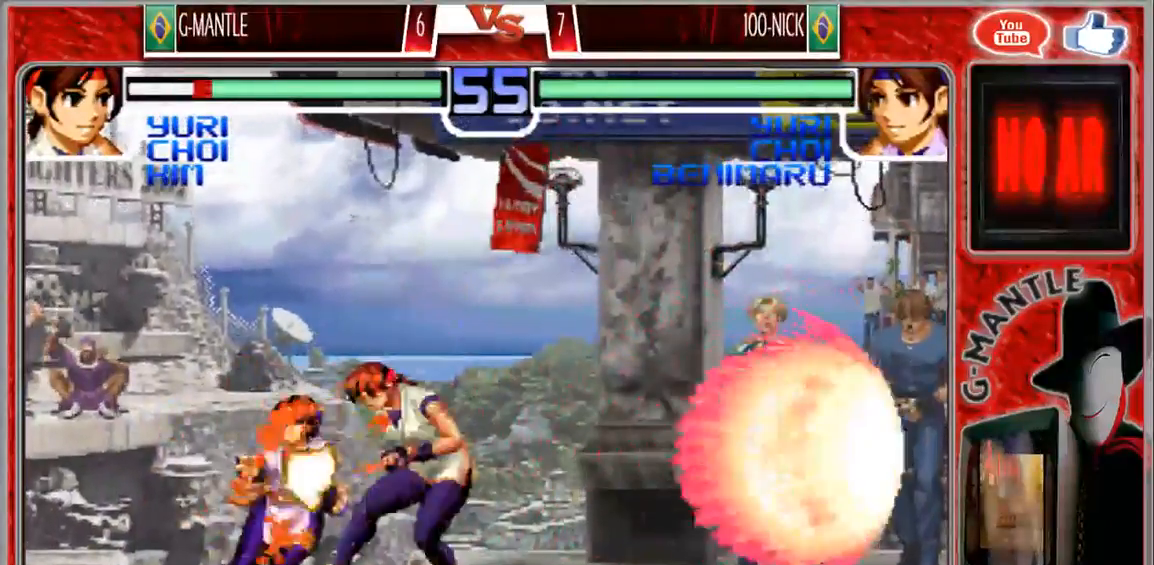
{"dt_ms": 1000, "buttons": [], "left_stick": "up"}
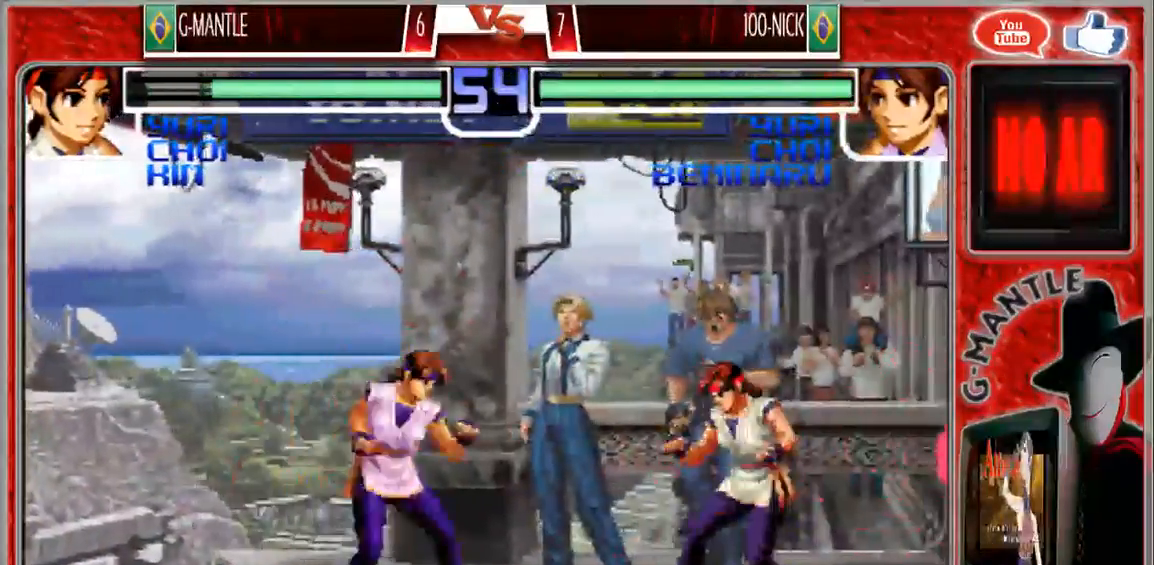
{"dt_ms": 500, "buttons": [], "left_stick": "down", "events": [[167, "left_stick", "center"], [483, "left_stick", "down"]]}
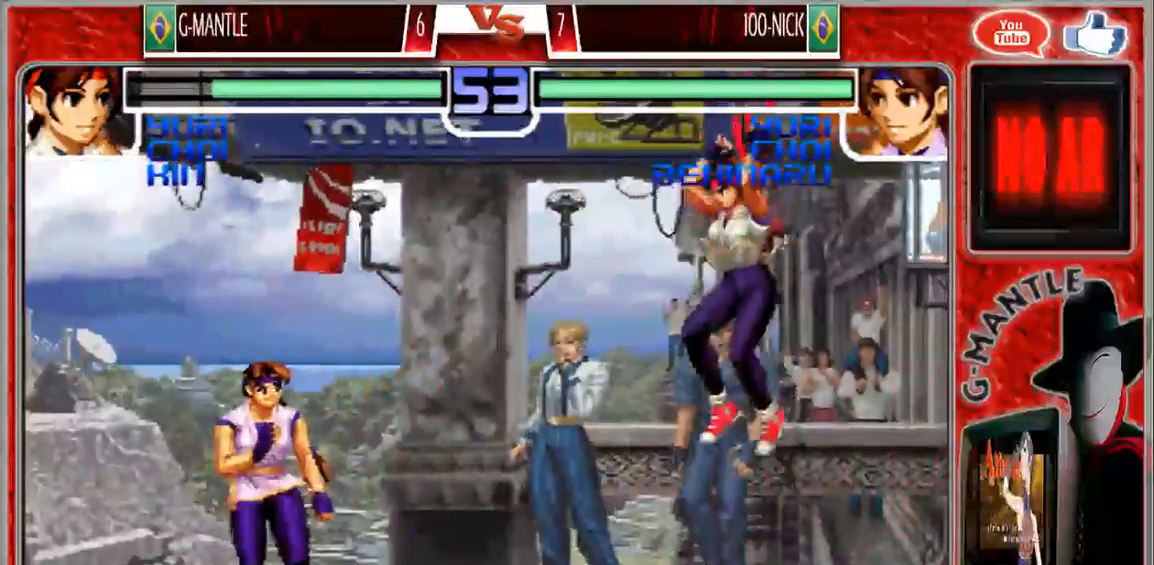
{"dt_ms": 500, "buttons": [], "left_stick": "down"}
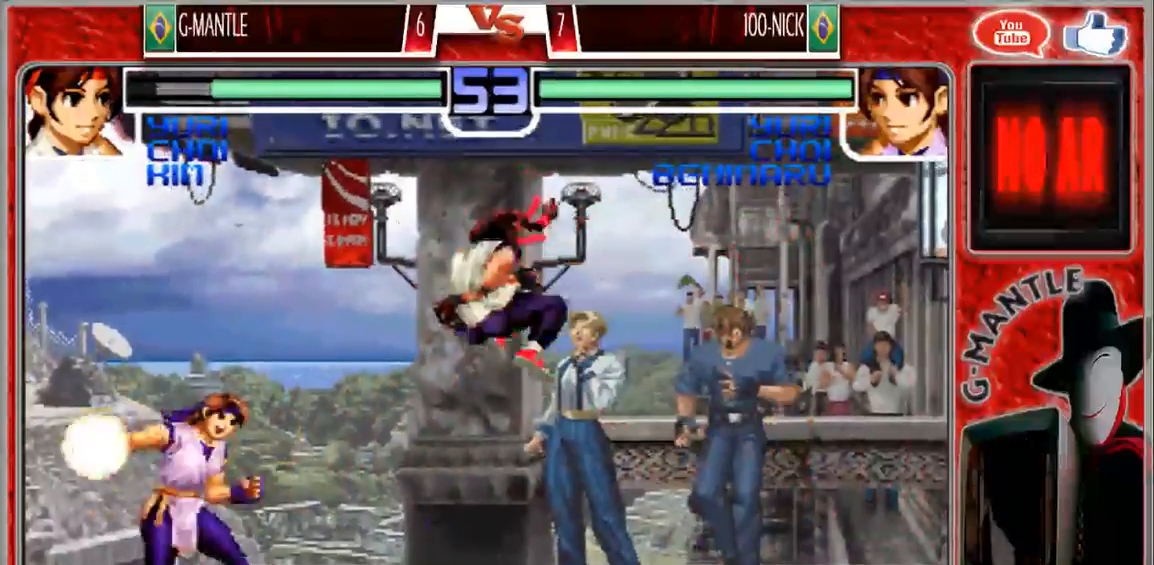
{"dt_ms": 500, "buttons": [], "left_stick": "down", "events": []}
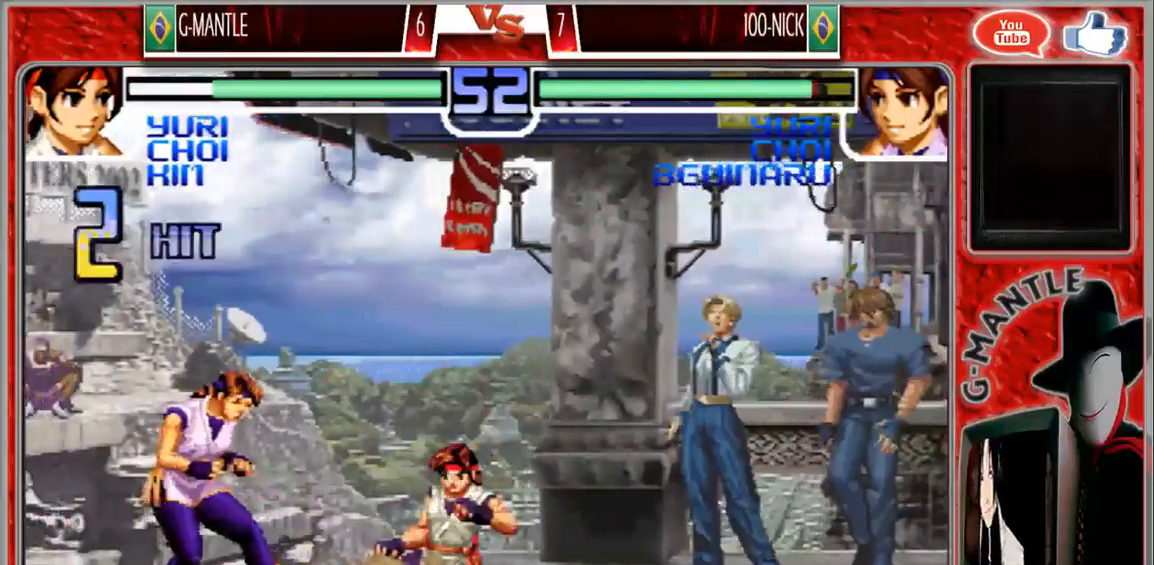
{"dt_ms": 500, "buttons": [], "left_stick": "down-right", "events": [[17, "left_stick", "down-right"]]}
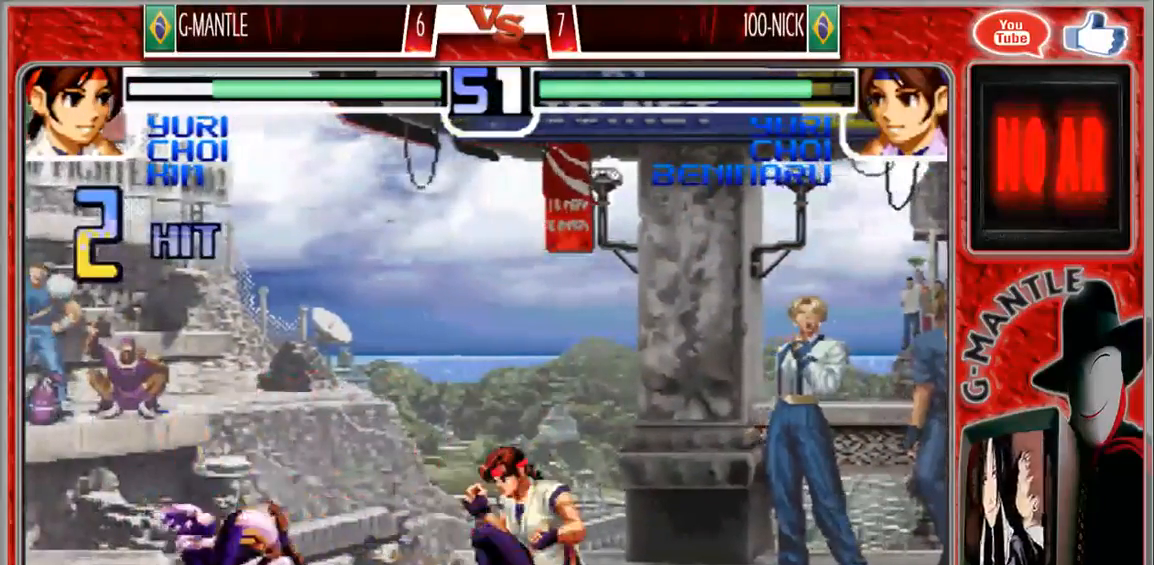
{"dt_ms": 500, "buttons": [], "left_stick": "down-right", "events": [[167, "left_stick", "down-left"], [300, "left_stick", "center"], [500, "left_stick", "down-right"]]}
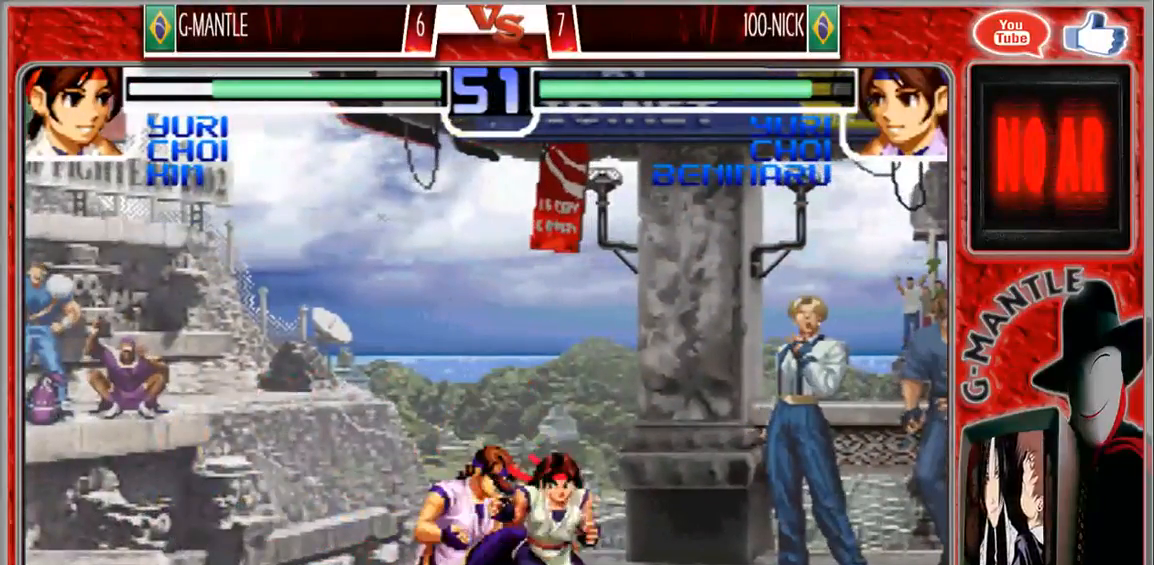
{"dt_ms": 500, "buttons": [], "left_stick": "down-right", "events": []}
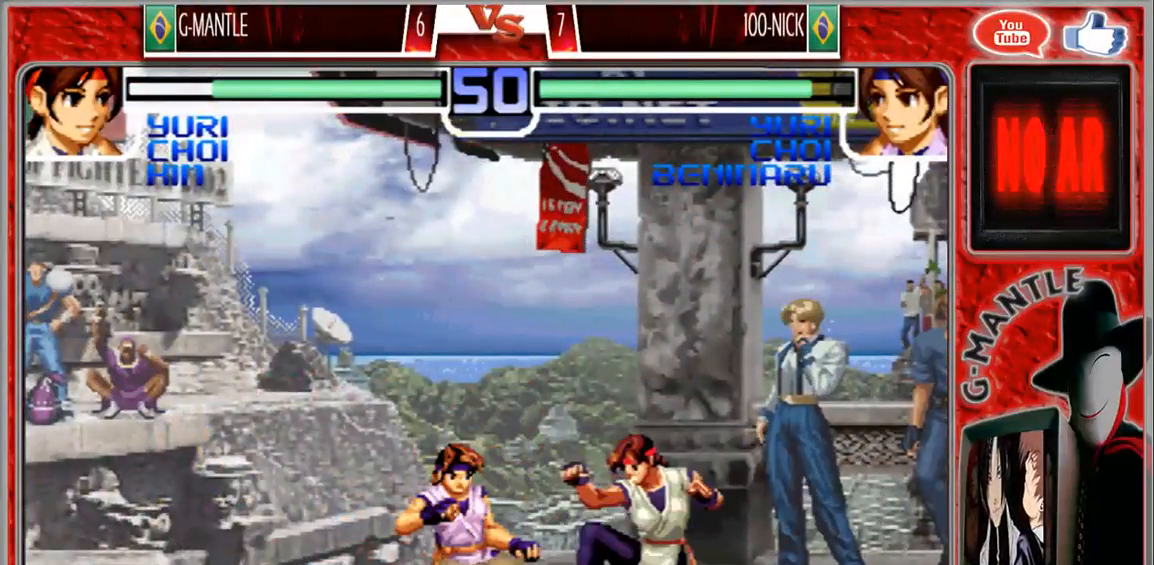
{"dt_ms": 500, "buttons": [], "left_stick": "down-right", "events": []}
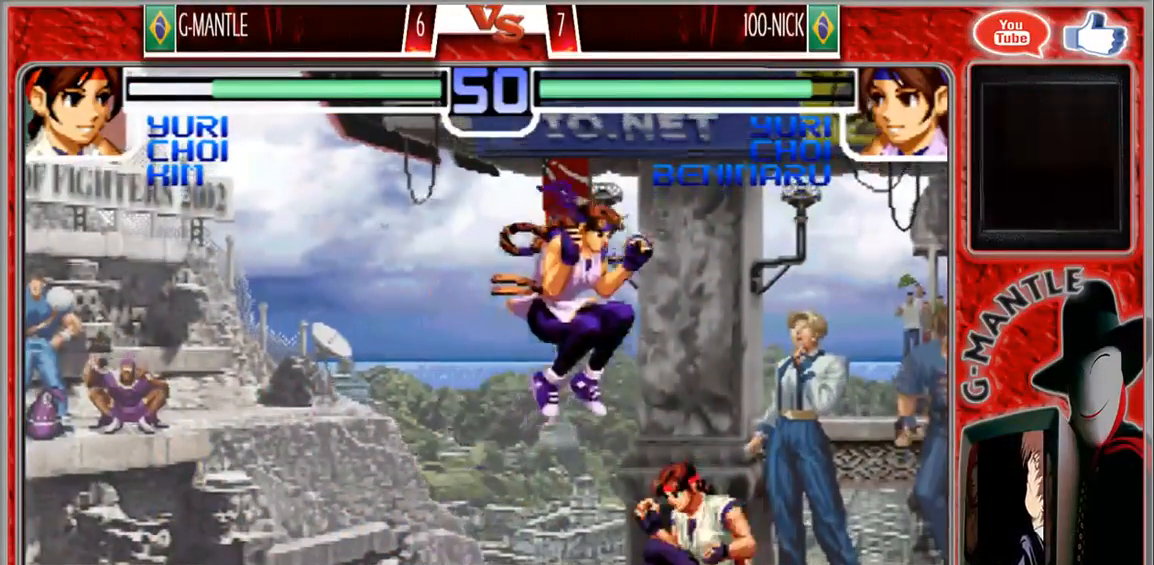
{"dt_ms": 500, "buttons": [], "left_stick": "down-right", "events": [[150, "left_stick", "right"], [333, "left_stick", "down-right"]]}
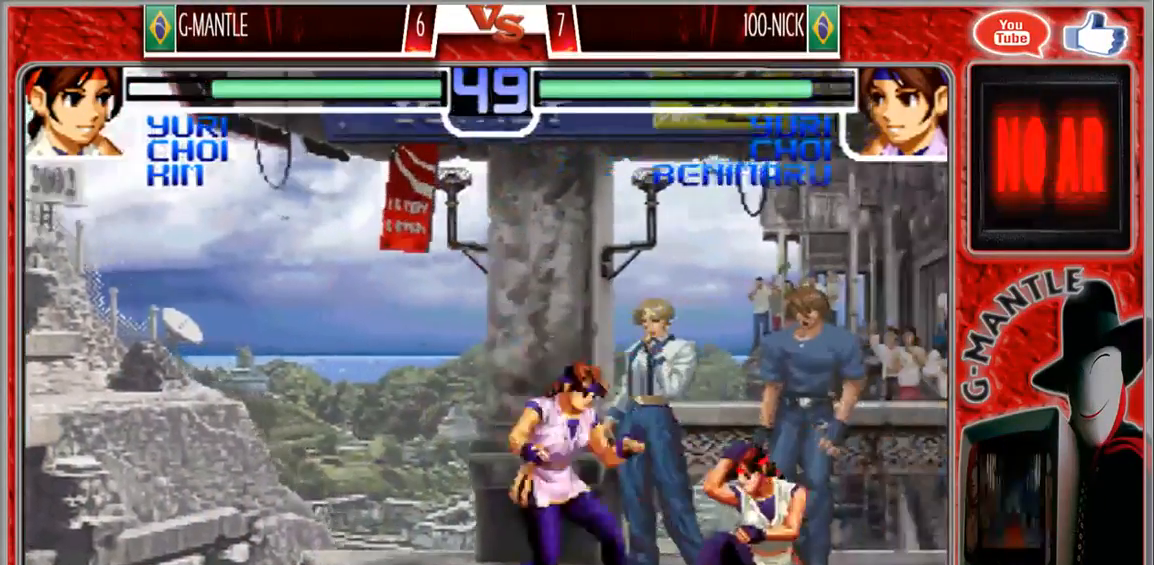
{"dt_ms": 500, "buttons": [], "left_stick": "down-right", "events": []}
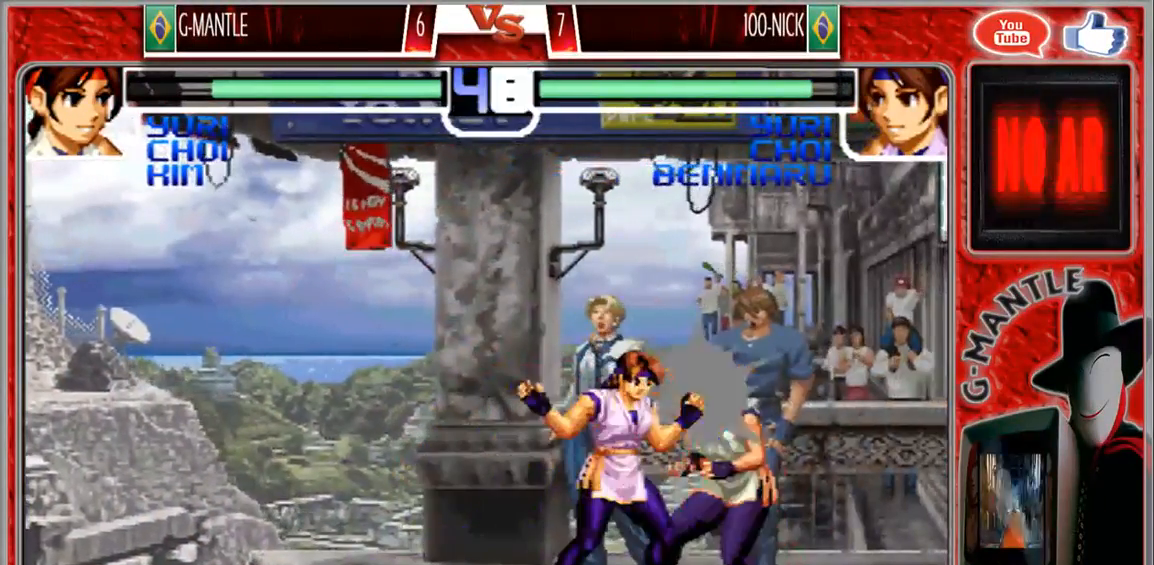
{"dt_ms": 500, "buttons": [], "left_stick": "center", "events": [[417, "left_stick", "center"]]}
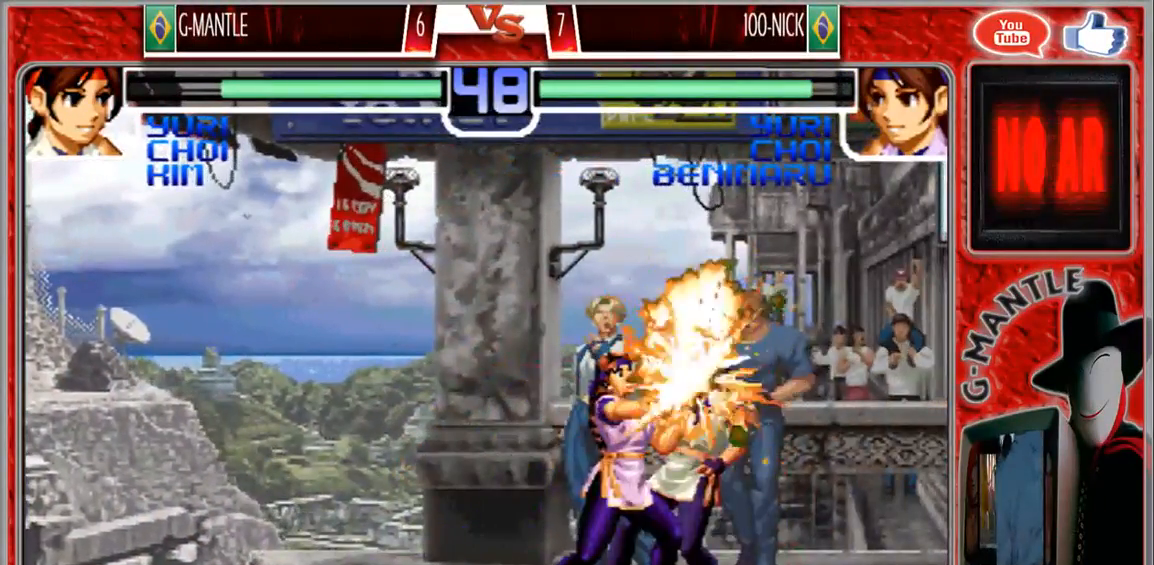
{"dt_ms": 500, "buttons": [], "left_stick": "center", "events": []}
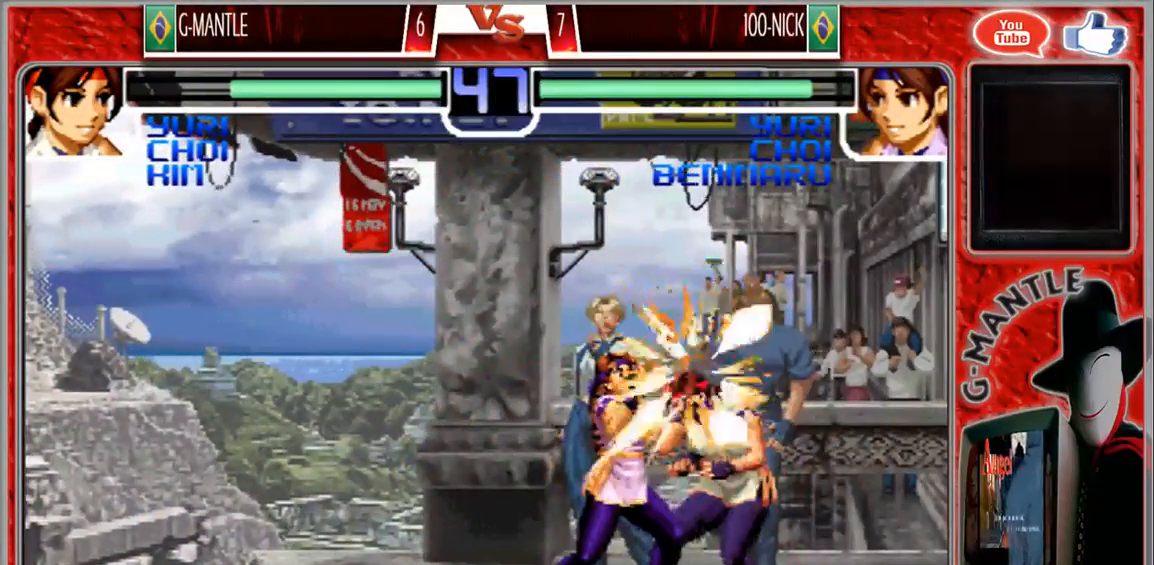
{"dt_ms": 500, "buttons": [], "left_stick": "center", "events": []}
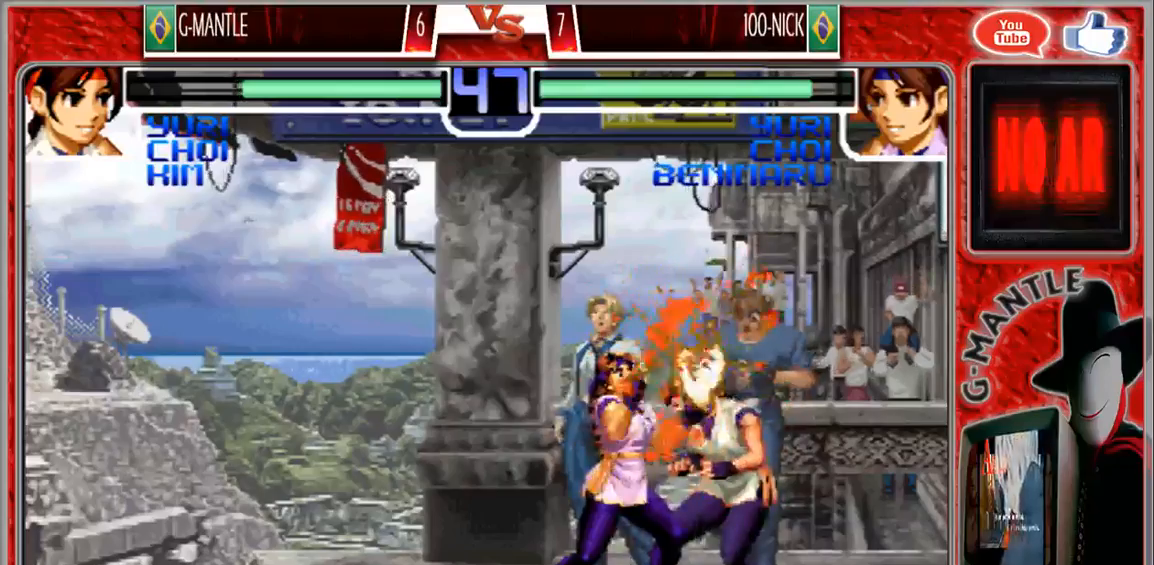
{"dt_ms": 500, "buttons": [], "left_stick": "center", "events": []}
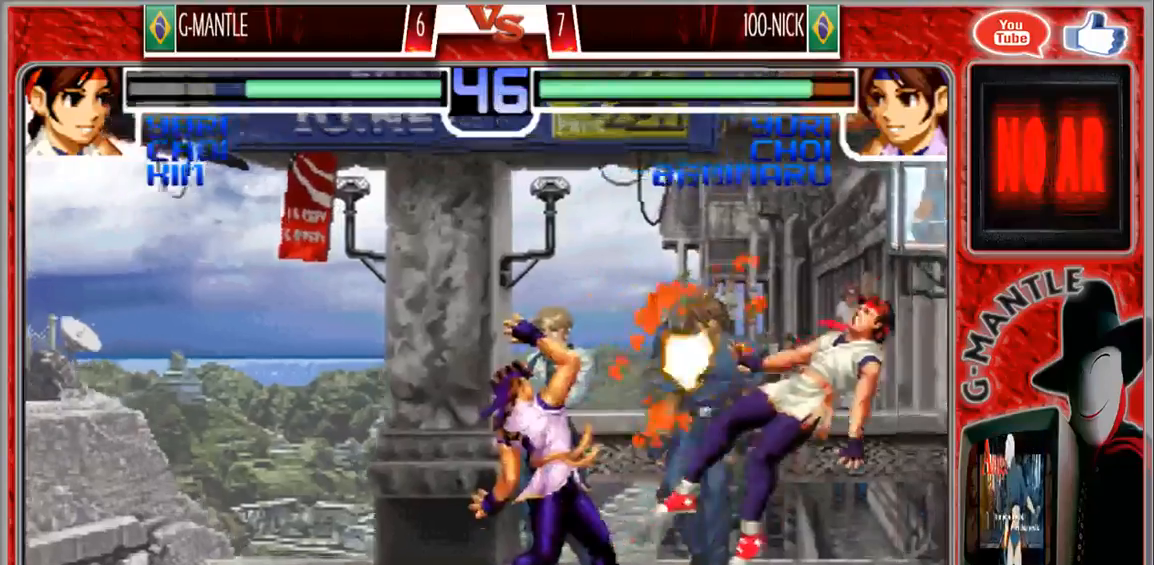
{"dt_ms": 1000, "buttons": [], "left_stick": "down"}
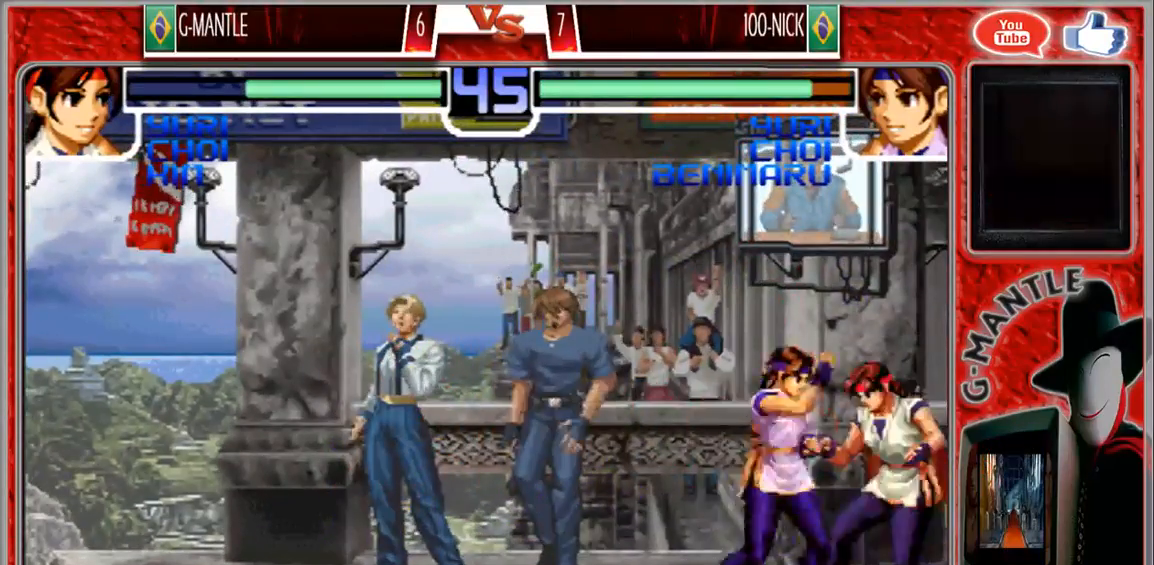
{"dt_ms": 500, "buttons": [], "left_stick": "down-right", "events": [[50, "left_stick", "left"], [100, "left_stick", "center"], [183, "left_stick", "down-right"]]}
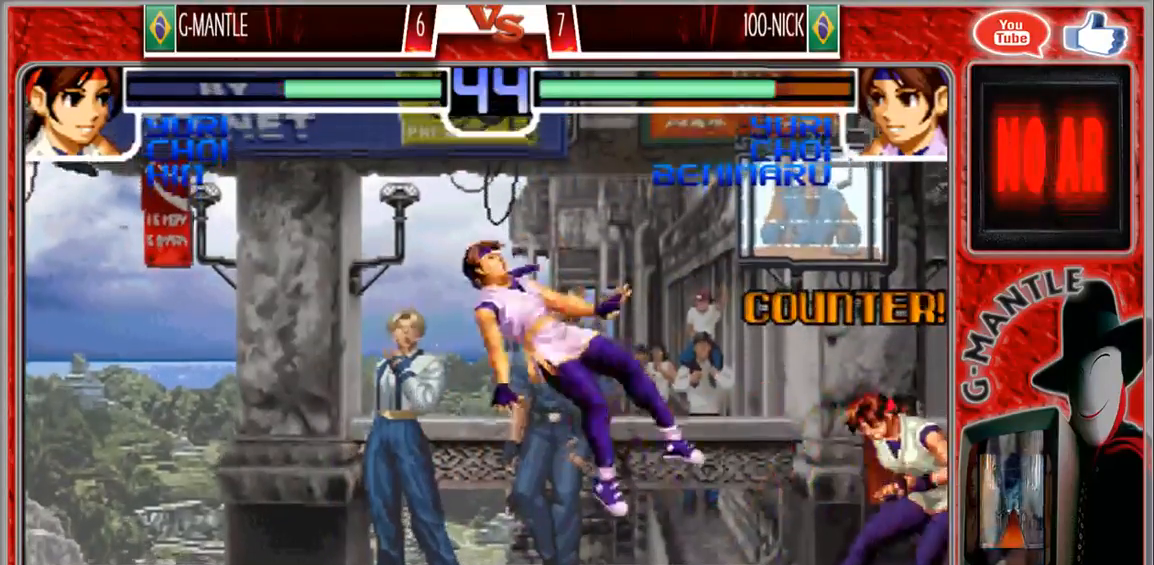
{"dt_ms": 500, "buttons": [], "left_stick": "left"}